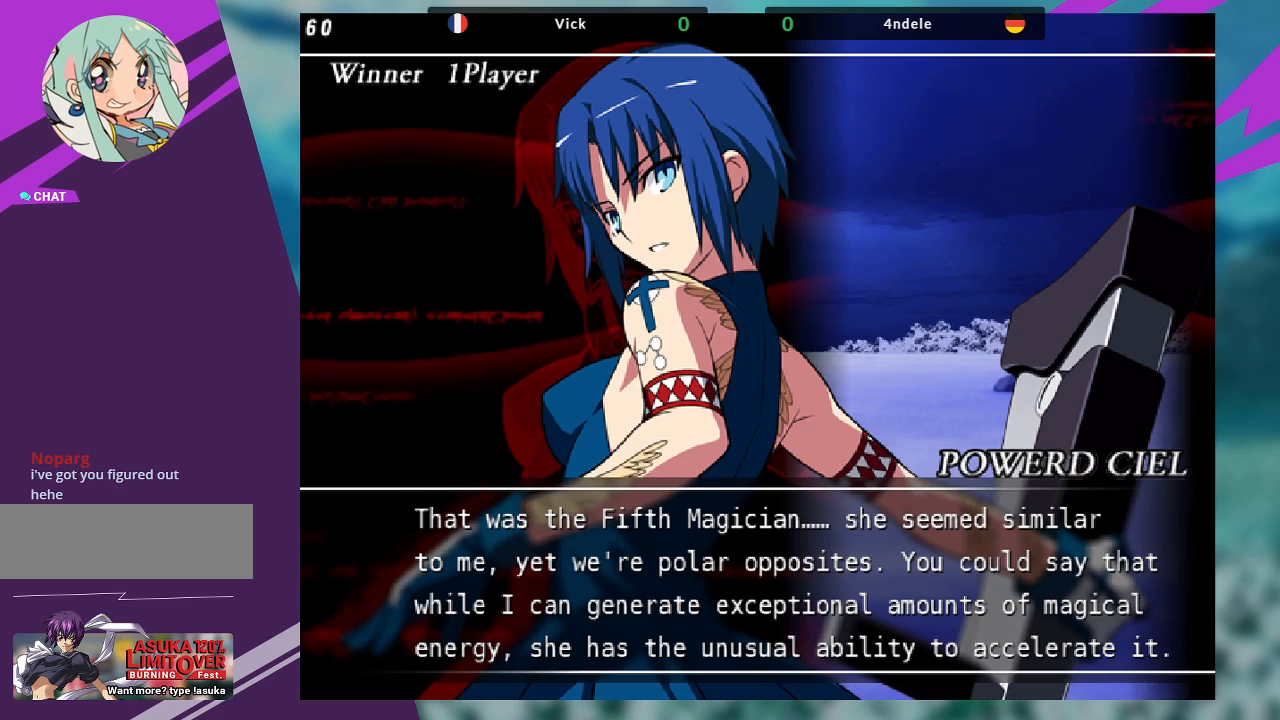
Gameplay with a controller (arcade stick); each line is a JSON object with the inputs held at the frame after it (dt_ms = milliseconds from this image to that frame). "events" lists button and stick changes between this image and that frame as [ms after this image, input, new state], when the widget could be followed in between. Not read: L3 R3.
{"dt_ms": 500, "buttons": ["SQUARE"], "left_stick": "center", "events": [[467, "SQUARE", "down"]]}
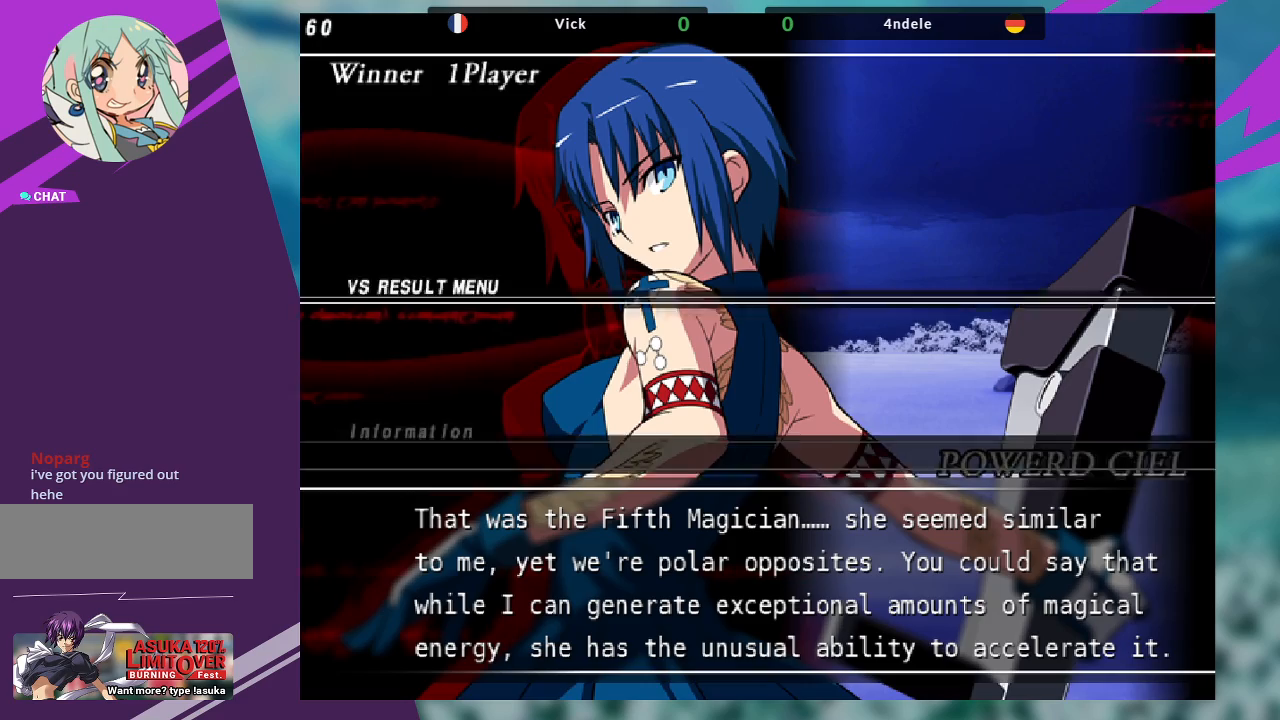
{"dt_ms": 500, "buttons": ["SQUARE"], "left_stick": "center", "events": [[100, "CROSS", "down"], [100, "SQUARE", "up"], [200, "SQUARE", "down"], [233, "CROSS", "up"], [333, "CROSS", "down"], [333, "SQUARE", "up"], [400, "SQUARE", "down"], [433, "CROSS", "up"]]}
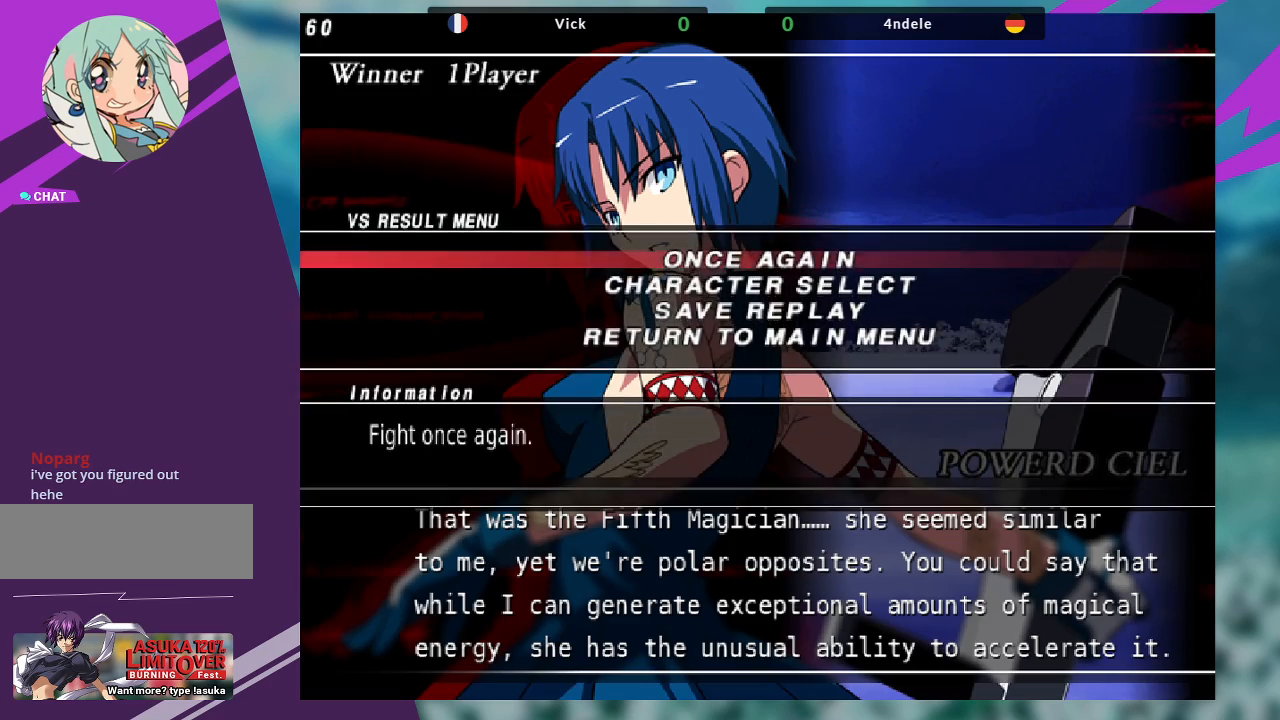
{"dt_ms": 500, "buttons": ["CROSS"], "left_stick": "center", "events": [[33, "CROSS", "down"], [33, "SQUARE", "up"], [100, "SQUARE", "down"], [133, "CROSS", "up"], [233, "CROSS", "down"], [233, "SQUARE", "up"], [300, "SQUARE", "down"], [367, "CROSS", "up"], [433, "SQUARE", "up"], [467, "CROSS", "down"]]}
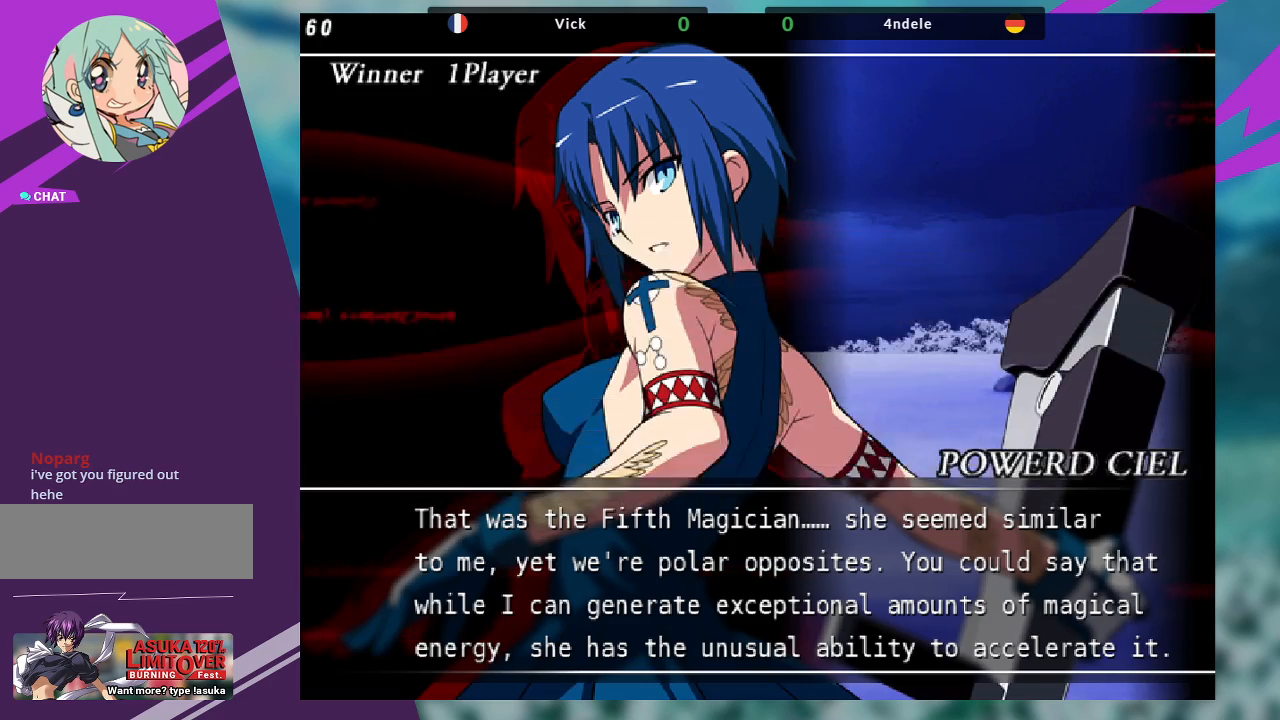
{"dt_ms": 500, "buttons": [], "left_stick": "center", "events": [[33, "SQUARE", "down"], [100, "CROSS", "up"], [200, "CROSS", "down"], [200, "SQUARE", "up"], [233, "SQUARE", "down"], [433, "SQUARE", "up"], [467, "CROSS", "up"]]}
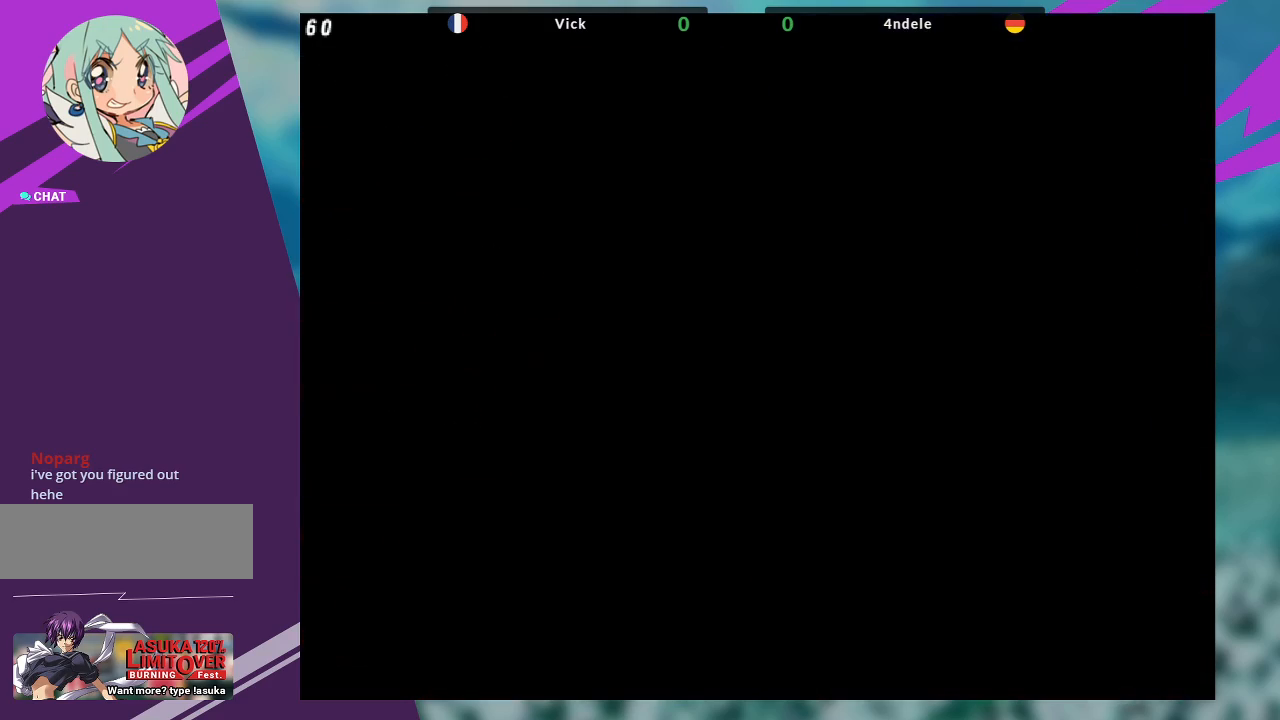
{"dt_ms": 500, "buttons": [], "left_stick": "center", "events": []}
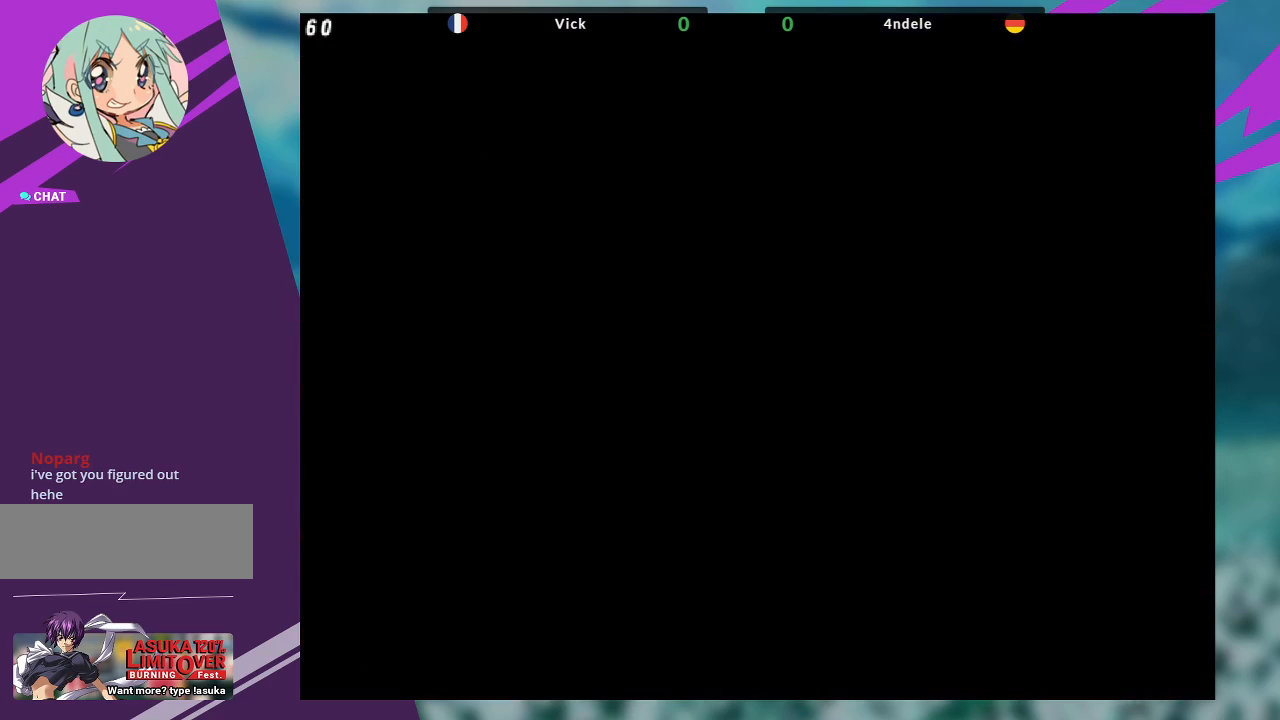
{"dt_ms": 500, "buttons": [], "left_stick": "center", "events": []}
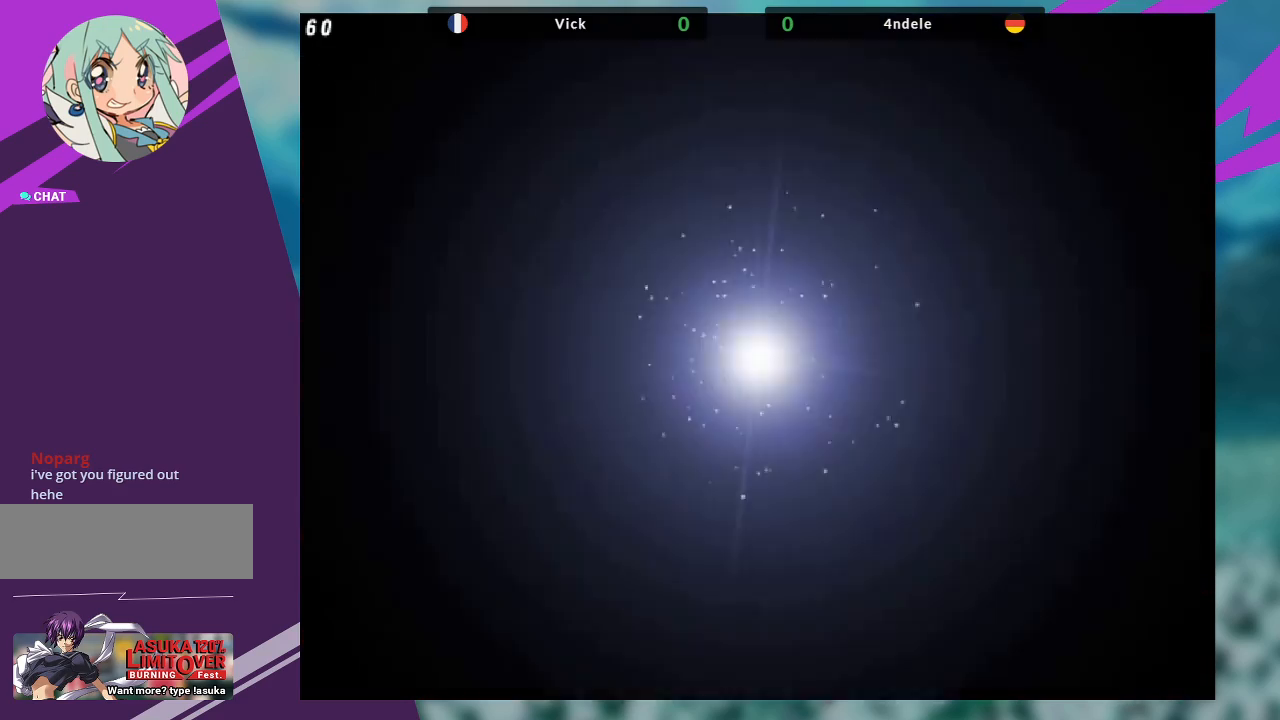
{"dt_ms": 500, "buttons": [], "left_stick": "center", "events": []}
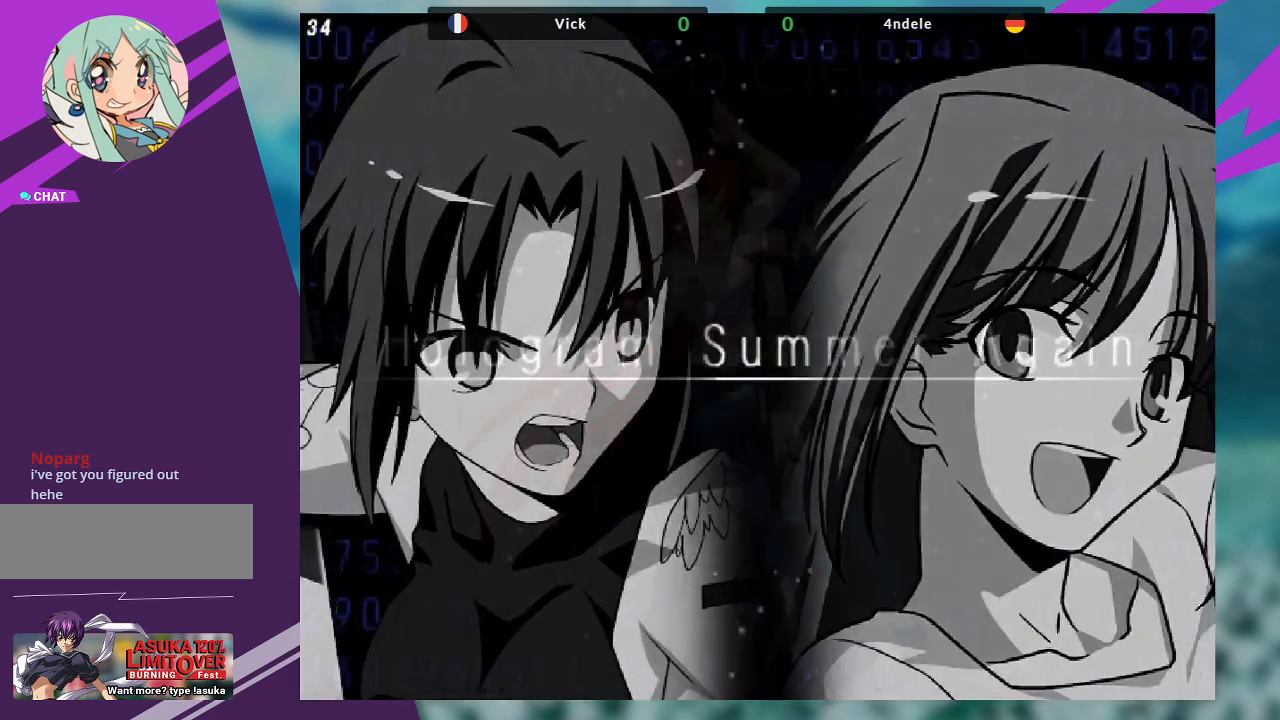
{"dt_ms": 500, "buttons": [], "left_stick": "center", "events": []}
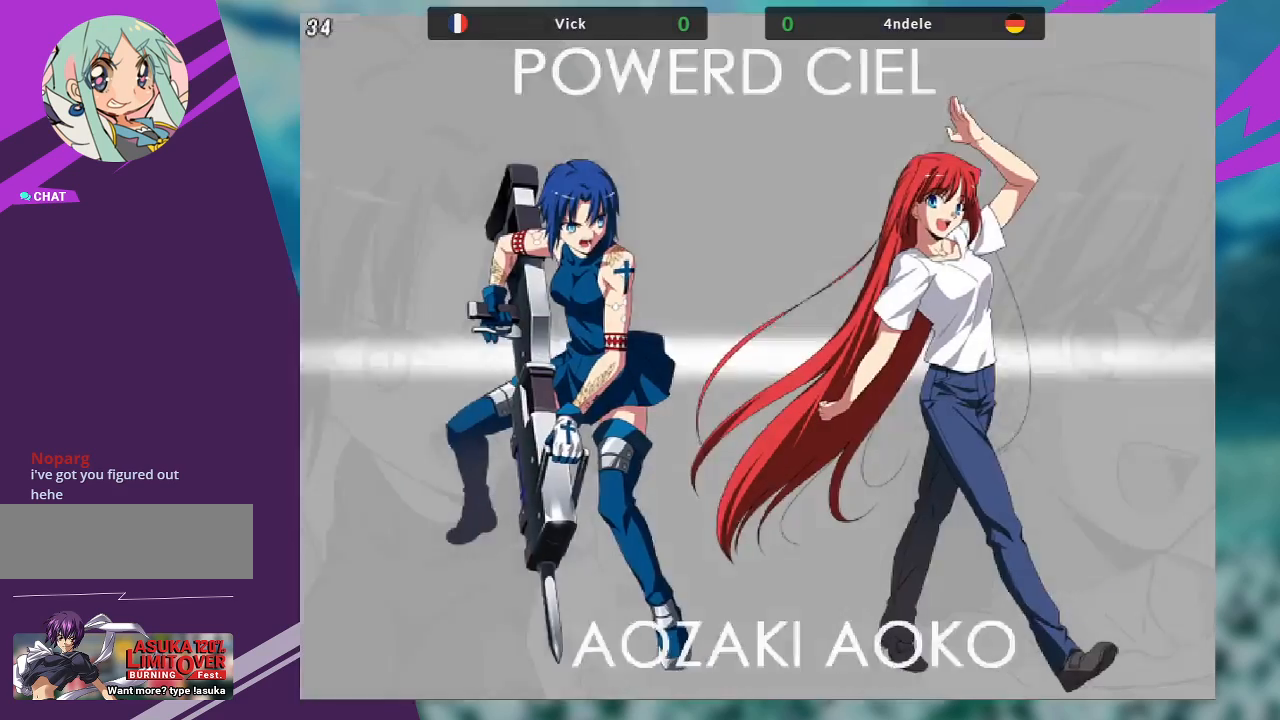
{"dt_ms": 500, "buttons": [], "left_stick": "center", "events": []}
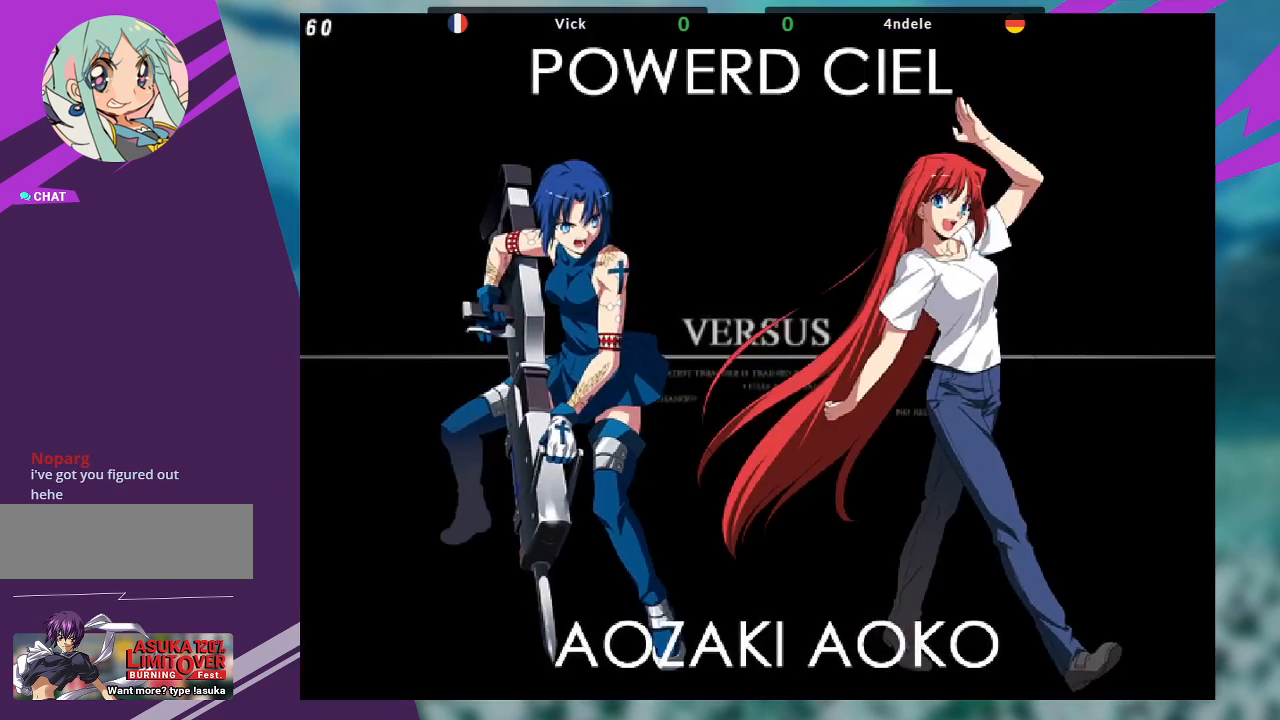
{"dt_ms": 500, "buttons": [], "left_stick": "center", "events": [[367, "SQUARE", "down"], [467, "SQUARE", "up"]]}
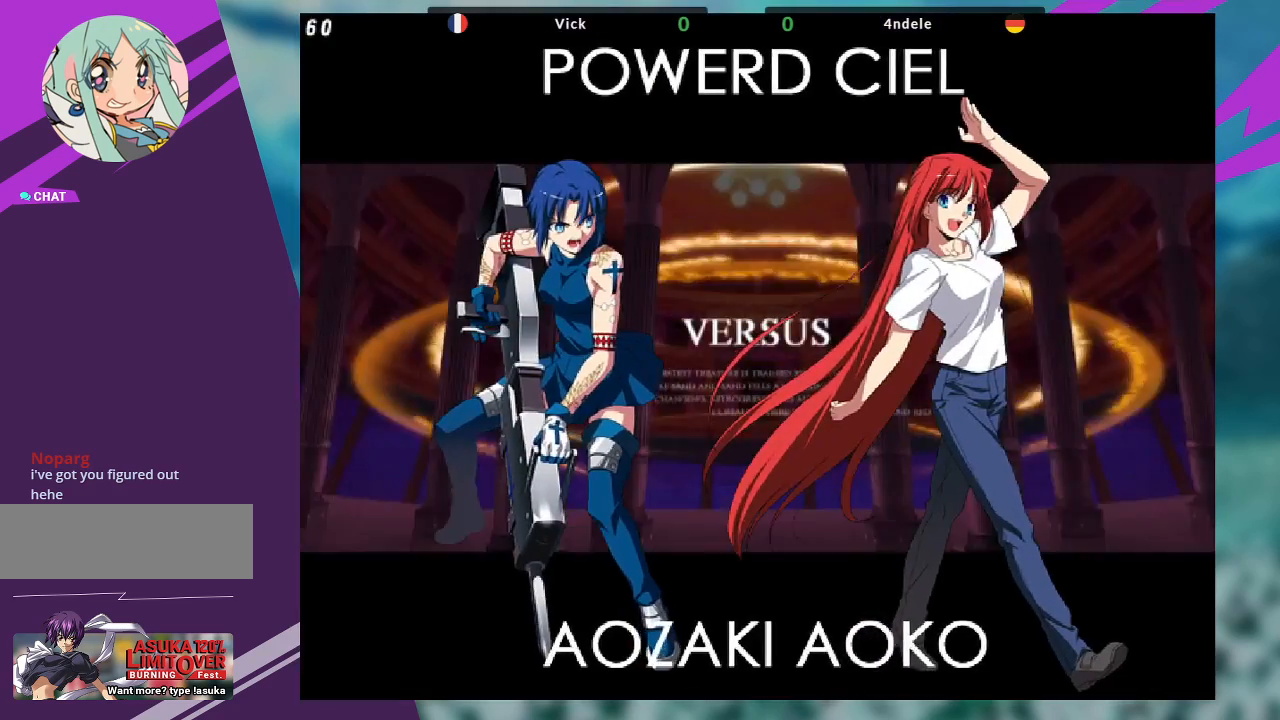
{"dt_ms": 500, "buttons": [], "left_stick": "center", "events": []}
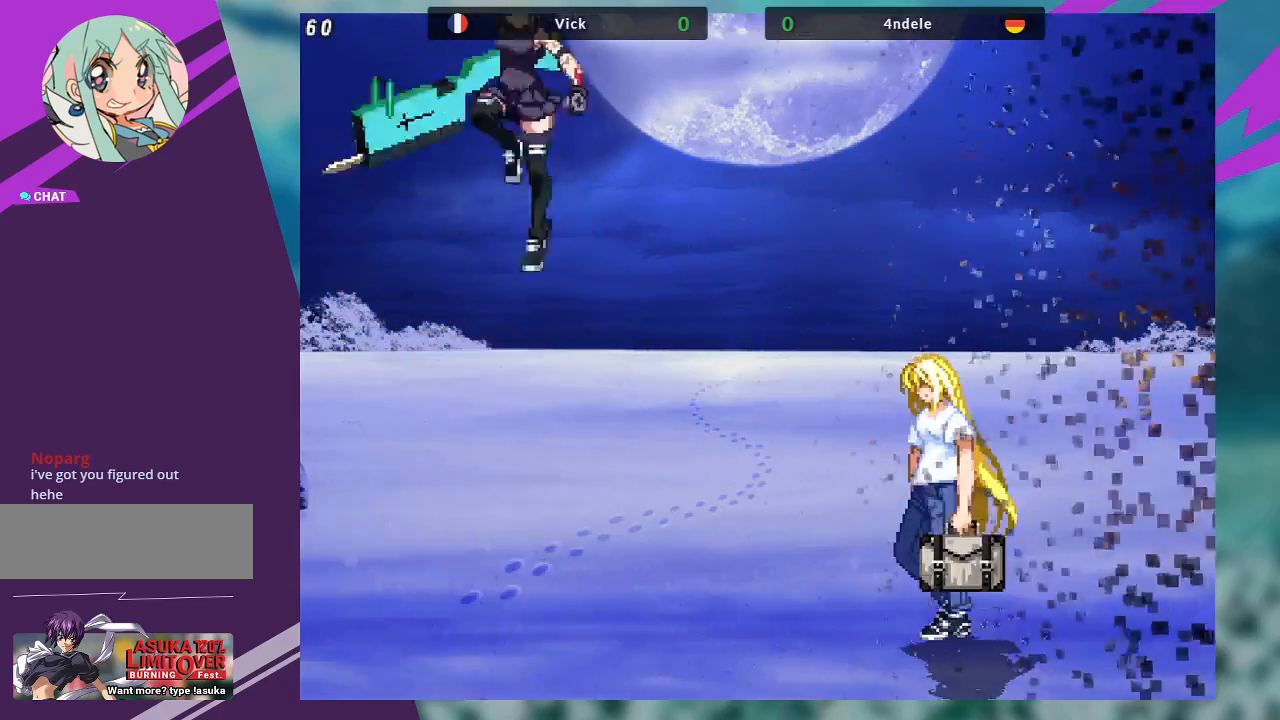
{"dt_ms": 500, "buttons": [], "left_stick": "center", "events": [[233, "left_stick", "left"], [300, "left_stick", "up-left"], [400, "left_stick", "right"], [500, "left_stick", "center"]]}
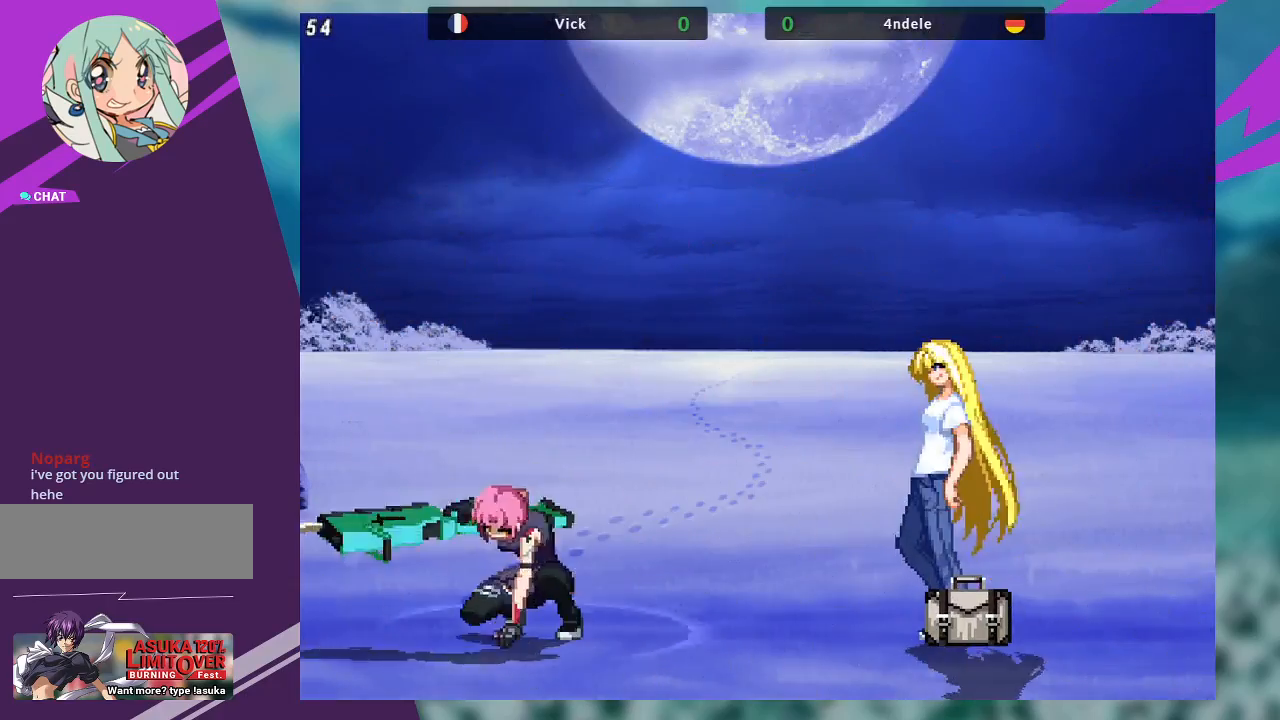
{"dt_ms": 500, "buttons": [], "left_stick": "center", "events": [[67, "left_stick", "right"], [200, "left_stick", "center"]]}
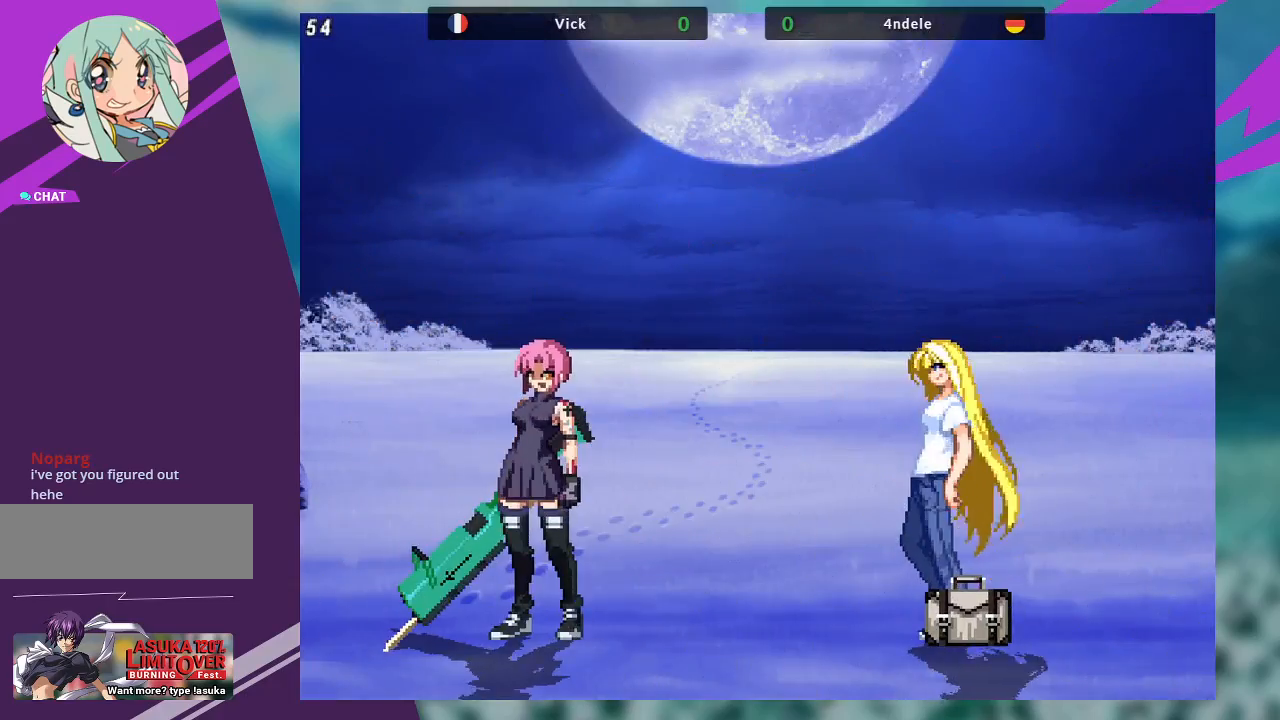
{"dt_ms": 500, "buttons": [], "left_stick": "center", "events": []}
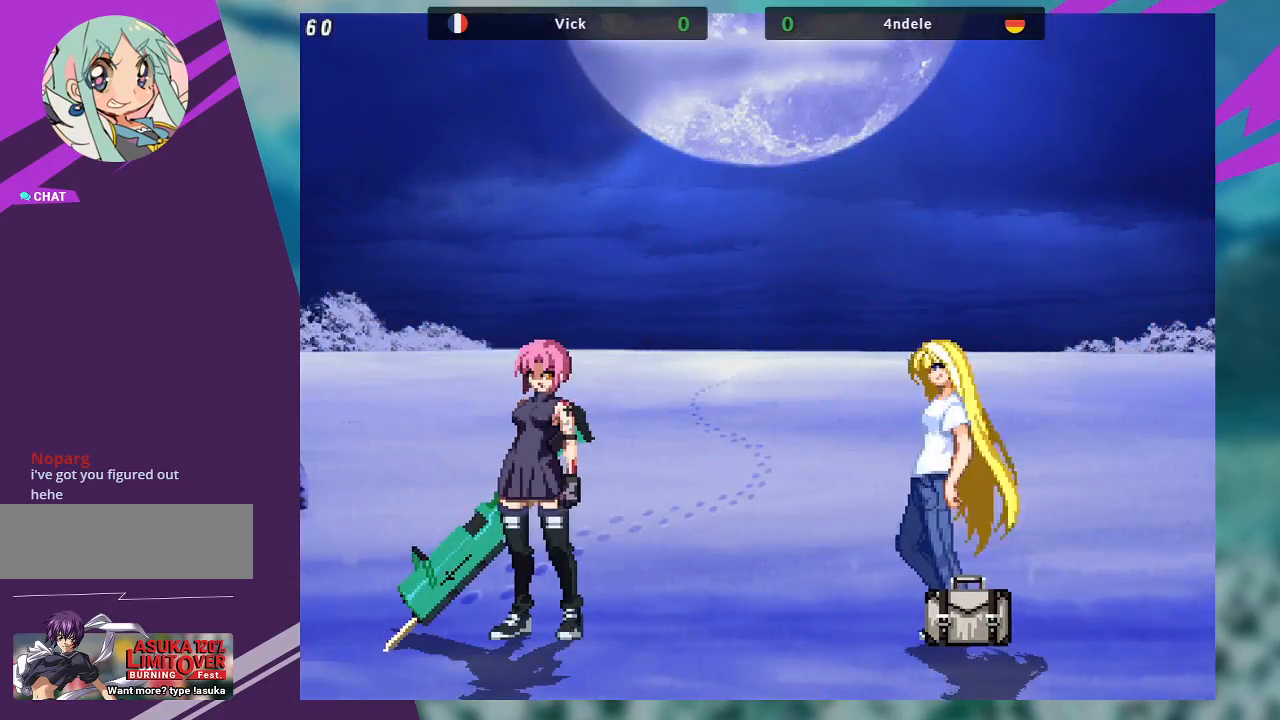
{"dt_ms": 500, "buttons": [], "left_stick": "center", "events": [[33, "SQUARE", "down"], [200, "SQUARE", "up"]]}
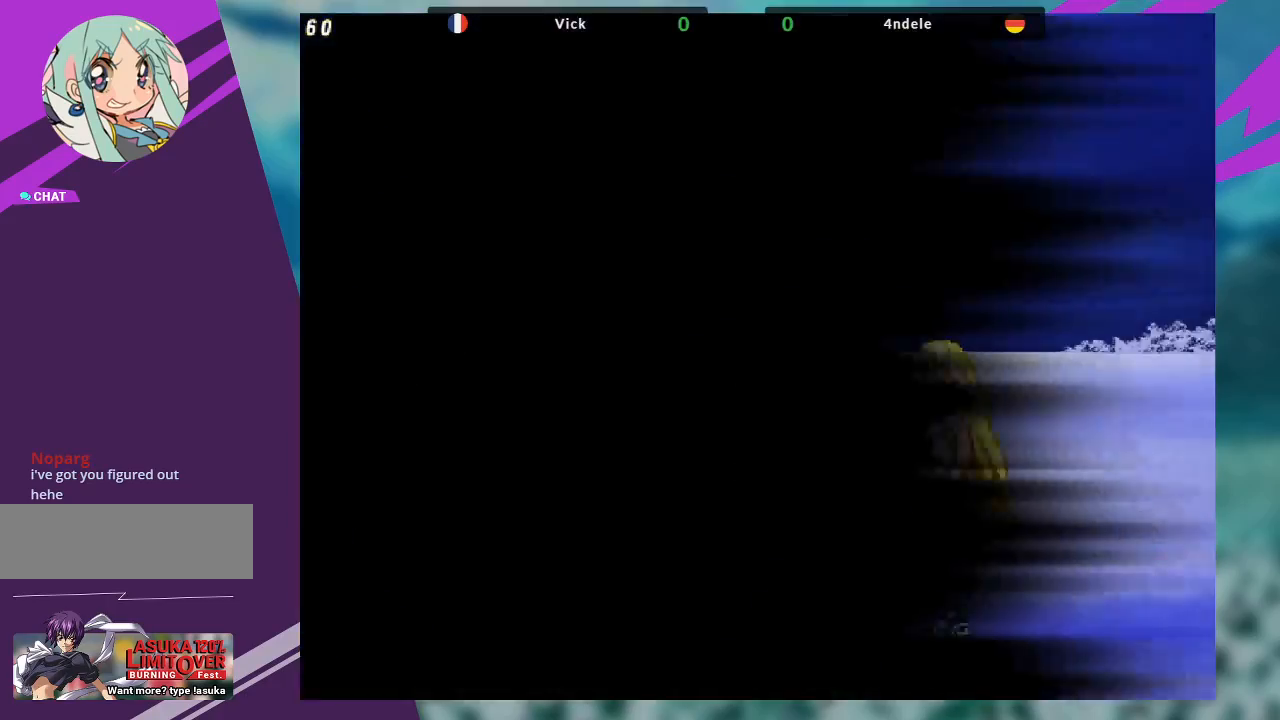
{"dt_ms": 500, "buttons": [], "left_stick": "left", "events": [[167, "left_stick", "right"], [267, "left_stick", "center"], [333, "left_stick", "right"], [500, "left_stick", "left"]]}
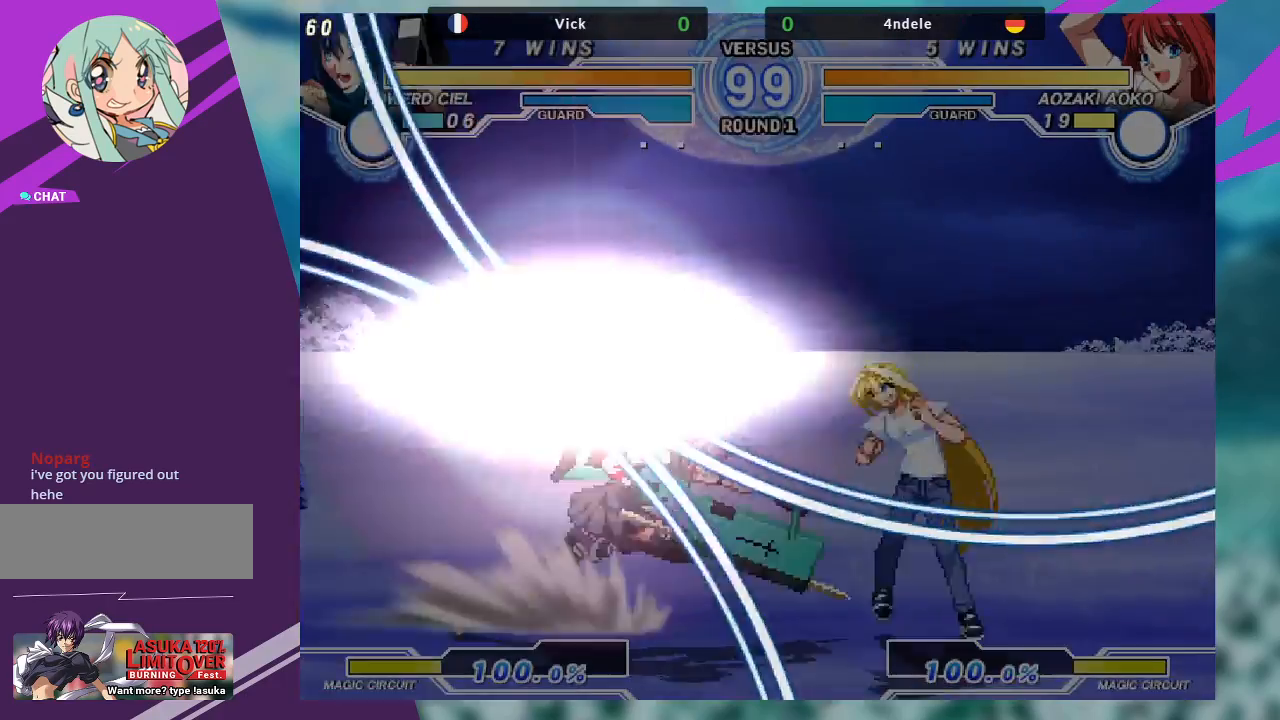
{"dt_ms": 500, "buttons": ["SQUARE"], "left_stick": "center", "events": [[133, "left_stick", "right"], [200, "left_stick", "center"], [300, "left_stick", "right"], [367, "left_stick", "center"], [500, "SQUARE", "down"]]}
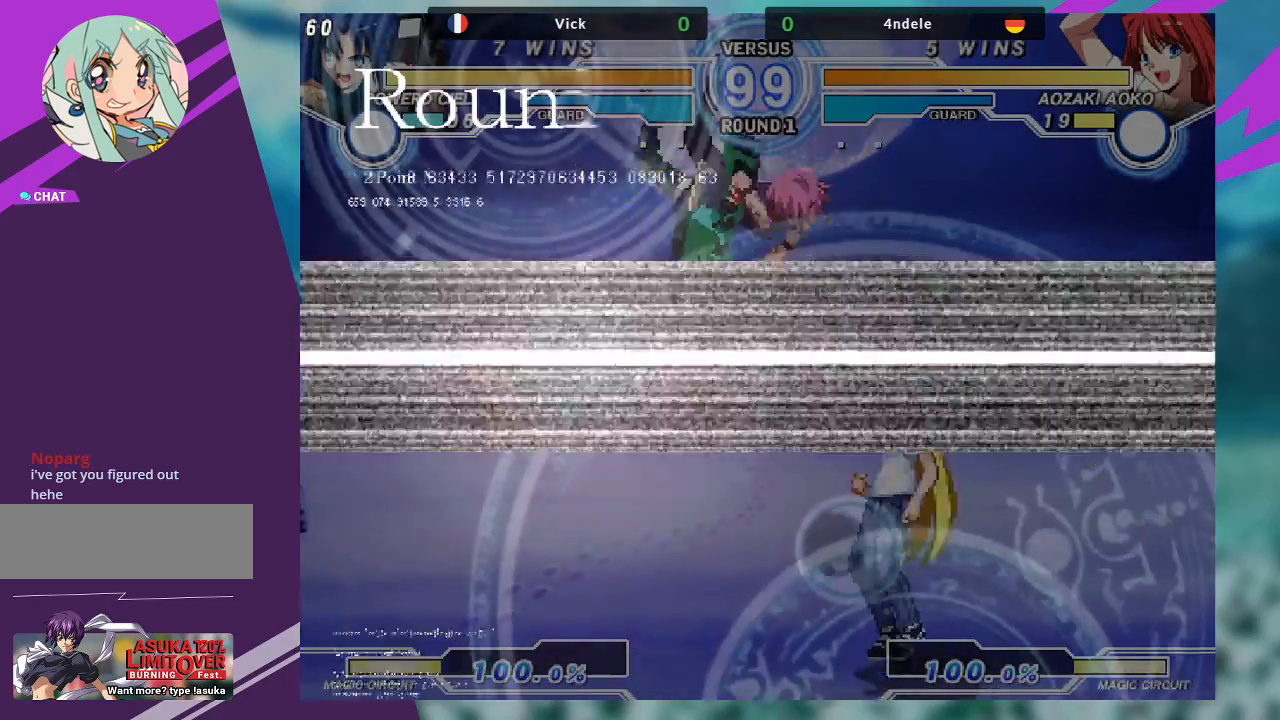
{"dt_ms": 500, "buttons": [], "left_stick": "center", "events": [[100, "SQUARE", "up"], [400, "left_stick", "left"], [467, "left_stick", "center"]]}
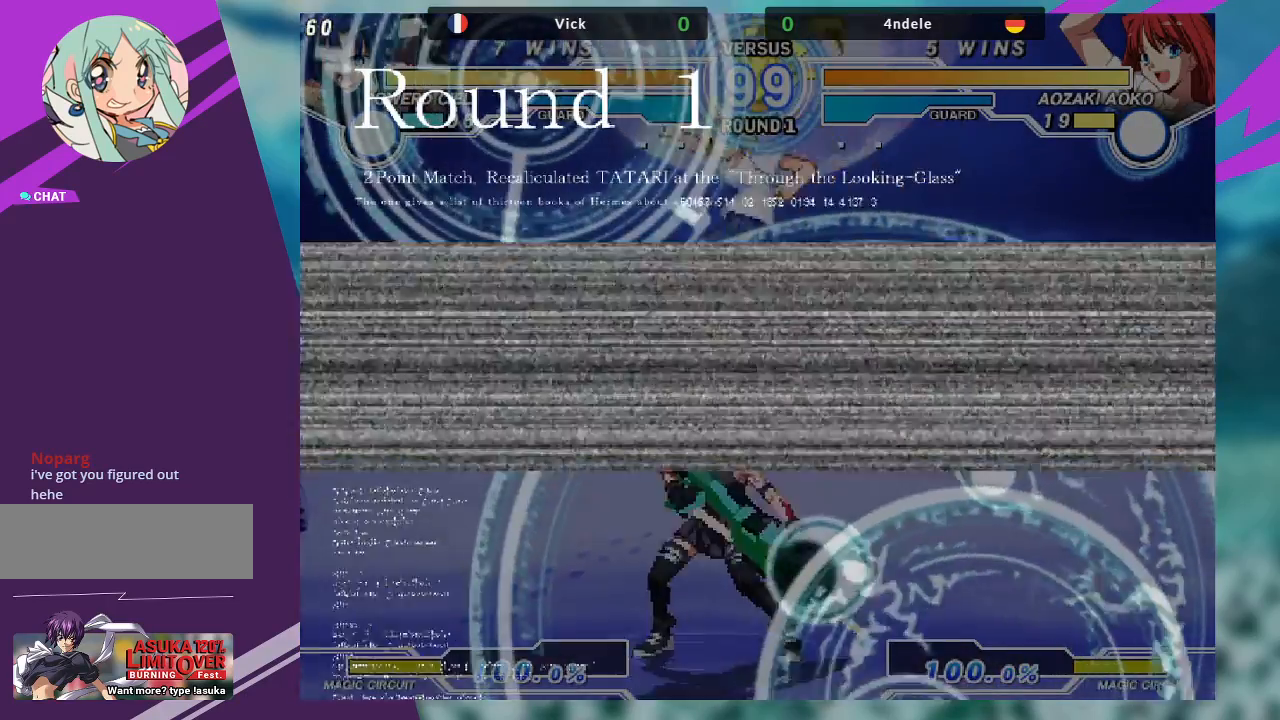
{"dt_ms": 500, "buttons": [], "left_stick": "center", "events": [[33, "left_stick", "right"], [133, "left_stick", "center"], [200, "left_stick", "right"], [367, "left_stick", "center"]]}
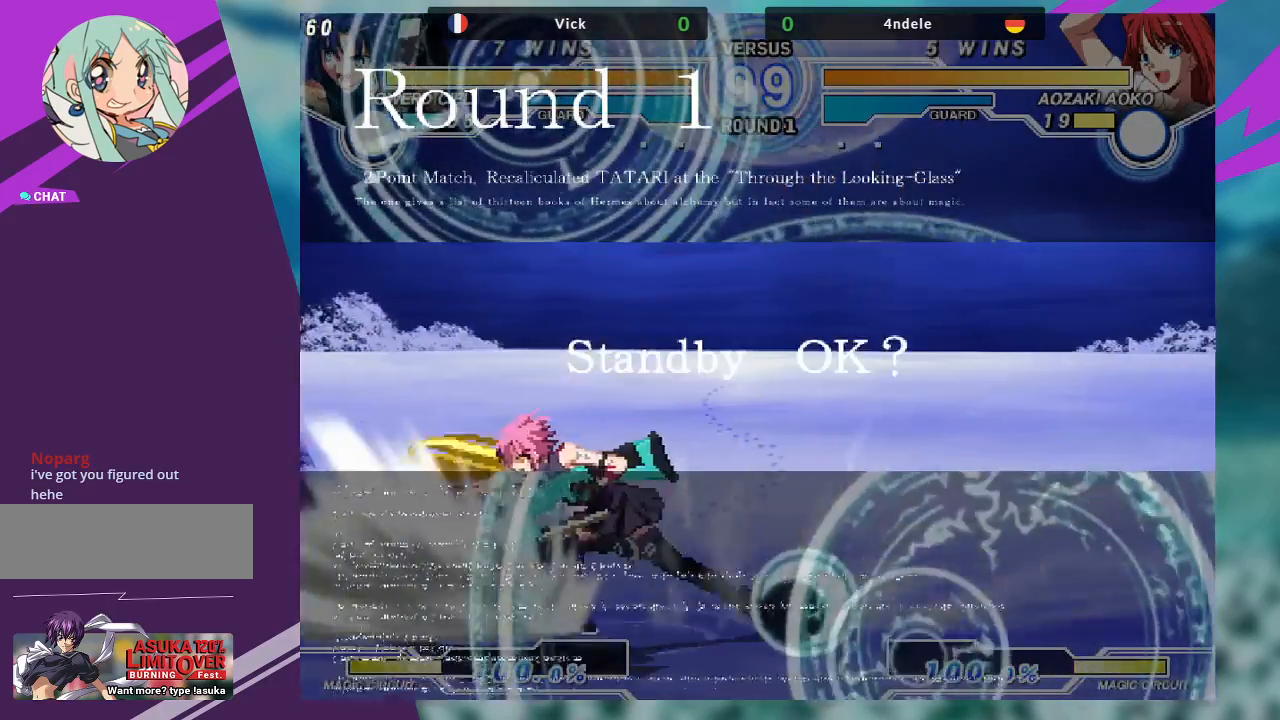
{"dt_ms": 1000, "buttons": [], "left_stick": "center"}
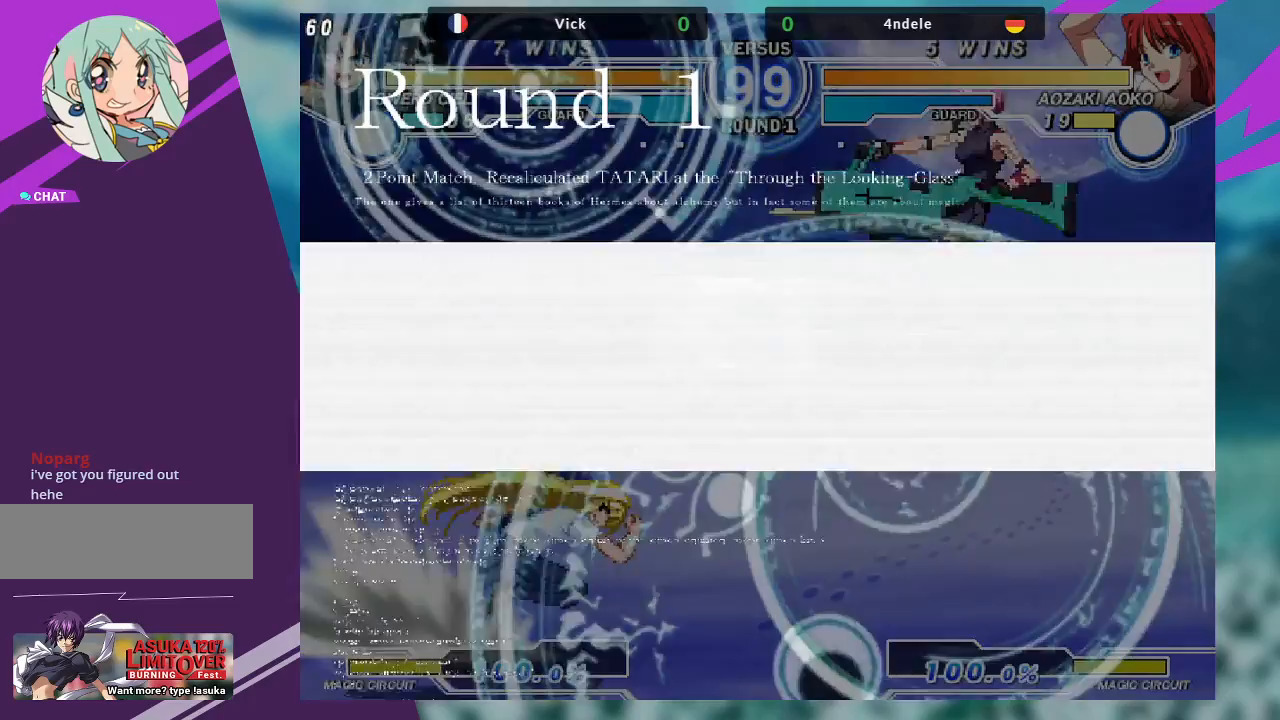
{"dt_ms": 500, "buttons": [], "left_stick": "center", "events": [[133, "SQUARE", "down"], [233, "SQUARE", "up"]]}
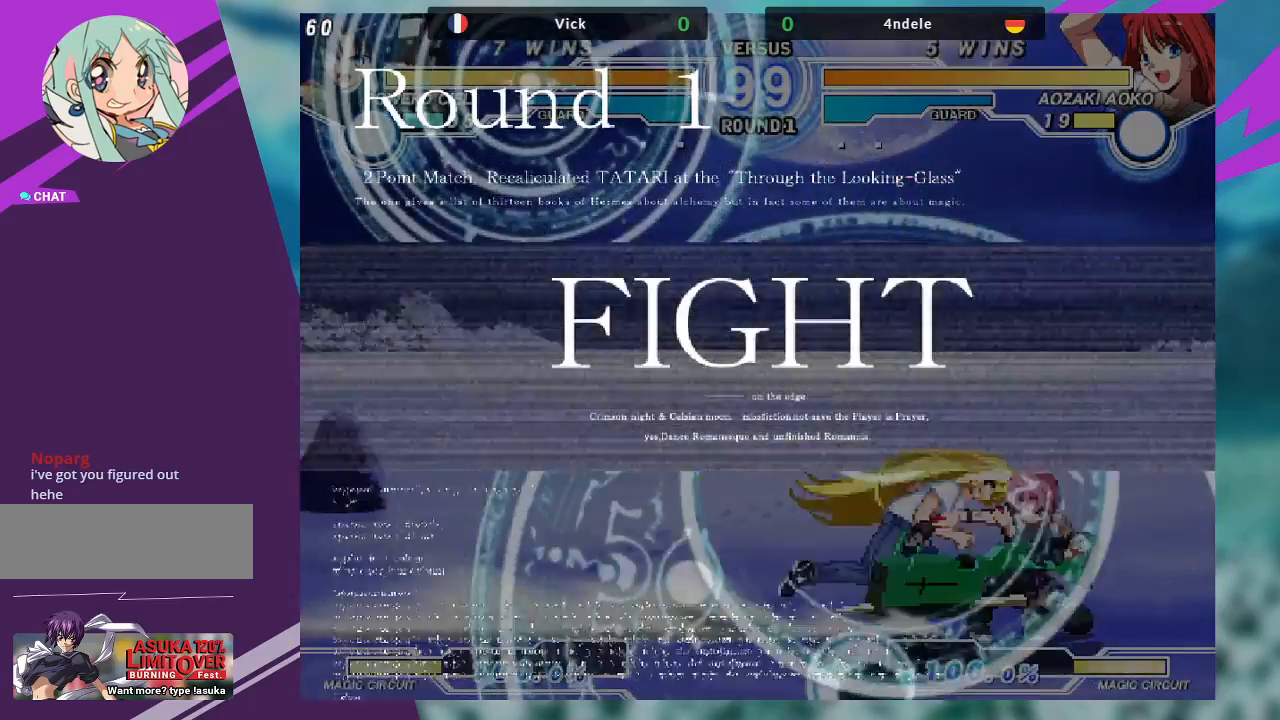
{"dt_ms": 500, "buttons": ["SQUARE"], "left_stick": "center", "events": [[33, "left_stick", "left"], [100, "left_stick", "up-left"], [233, "left_stick", "right"], [300, "left_stick", "center"], [367, "left_stick", "right"], [467, "left_stick", "center"], [500, "SQUARE", "down"]]}
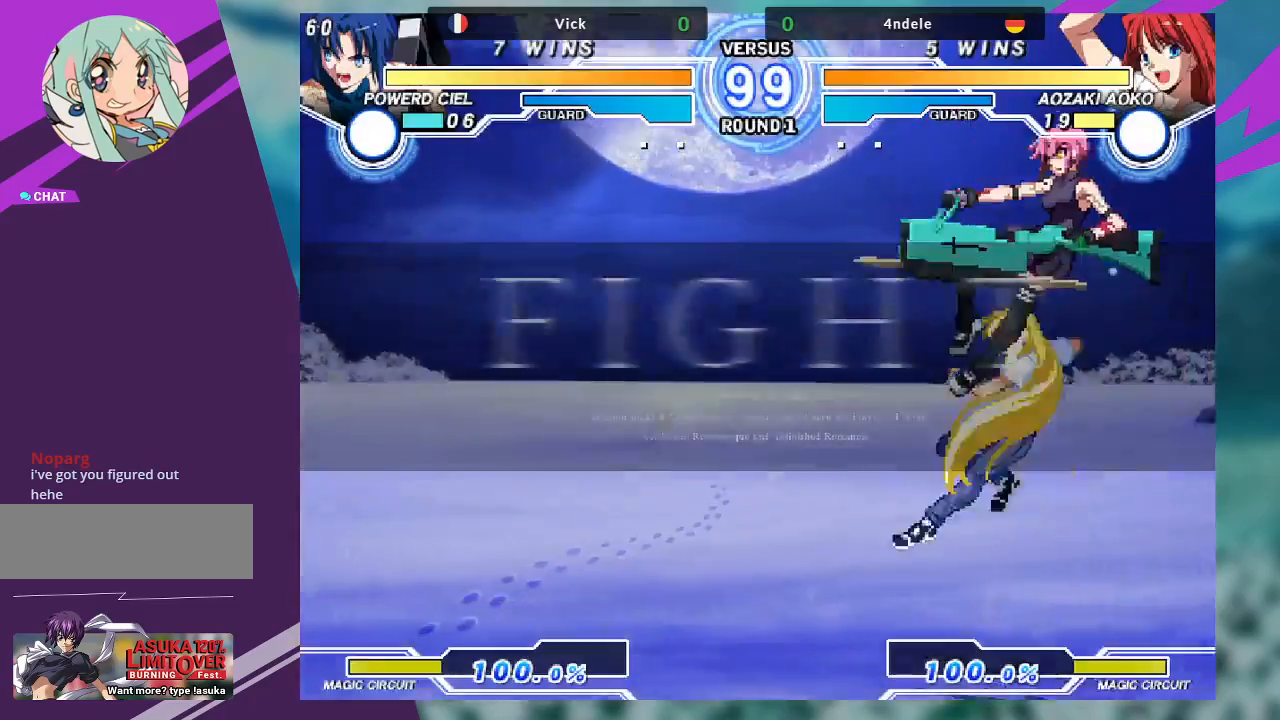
{"dt_ms": 500, "buttons": [], "left_stick": "center", "events": [[133, "SQUARE", "up"], [367, "left_stick", "left"], [433, "left_stick", "center"]]}
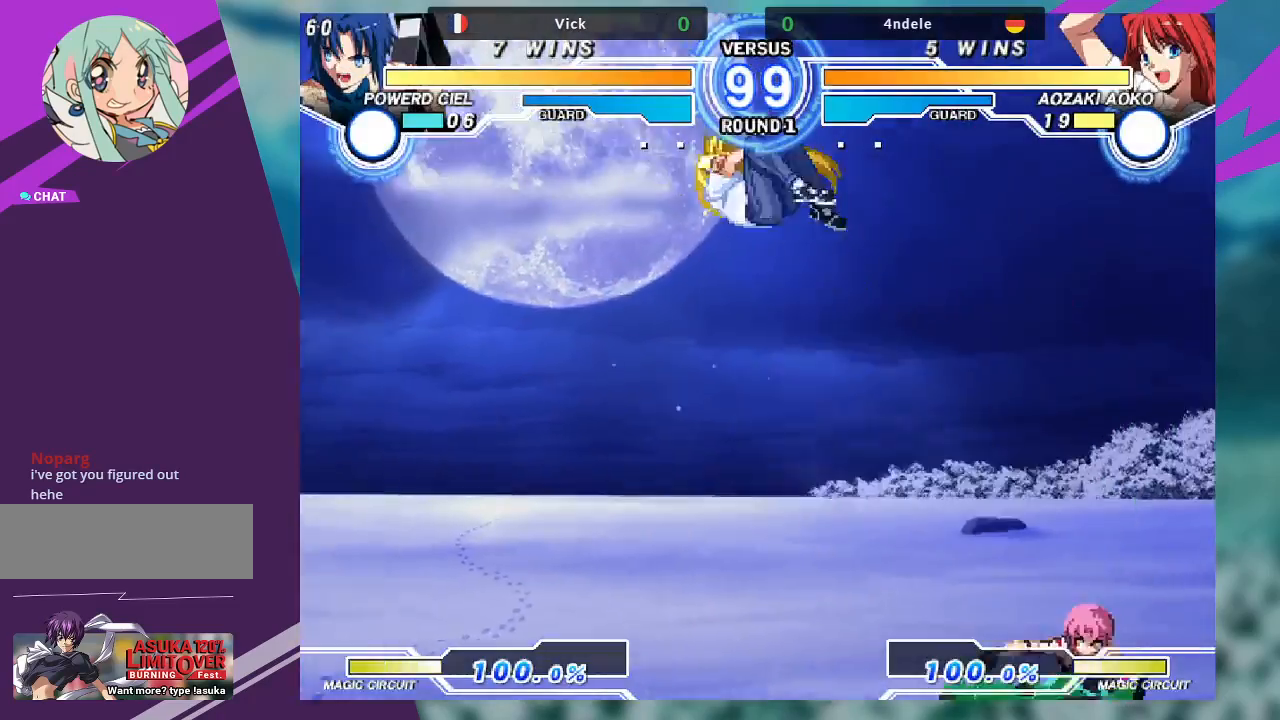
{"dt_ms": 500, "buttons": ["TRIANGLE"], "left_stick": "center", "events": [[33, "left_stick", "left"], [367, "left_stick", "down"], [467, "TRIANGLE", "down"], [467, "left_stick", "center"]]}
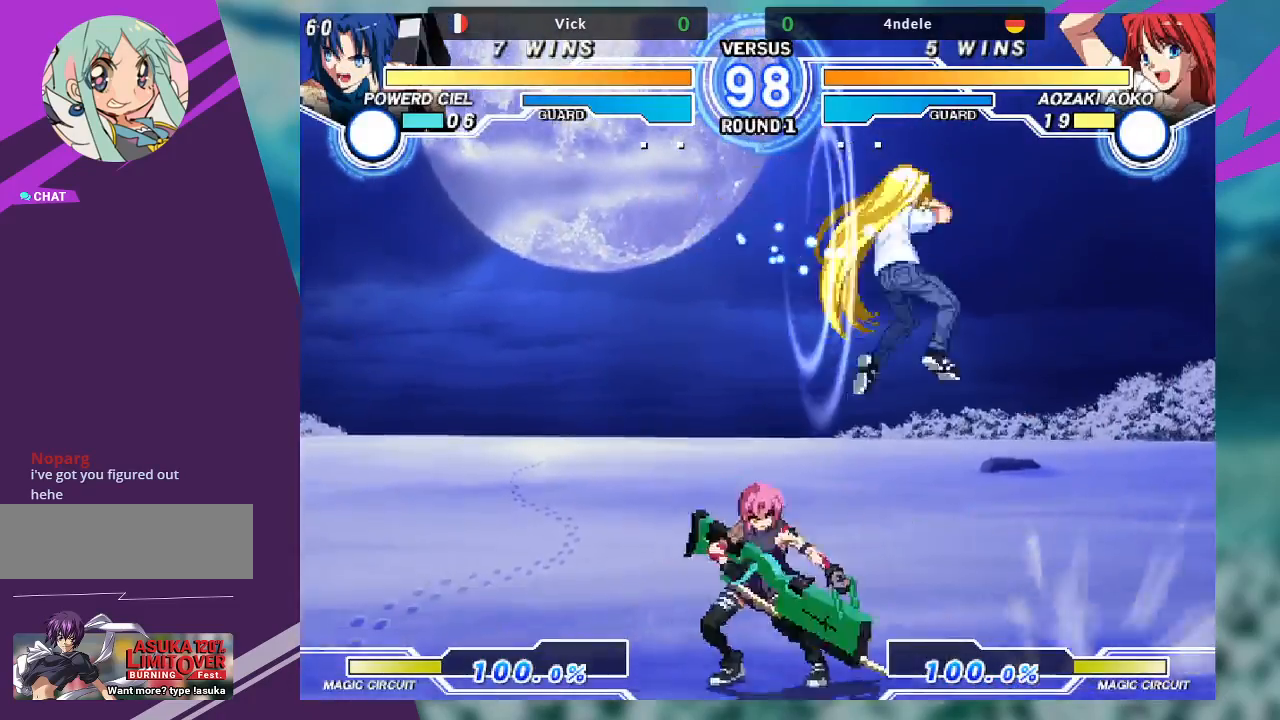
{"dt_ms": 500, "buttons": [], "left_stick": "left", "events": [[67, "TRIANGLE", "up"], [433, "left_stick", "left"]]}
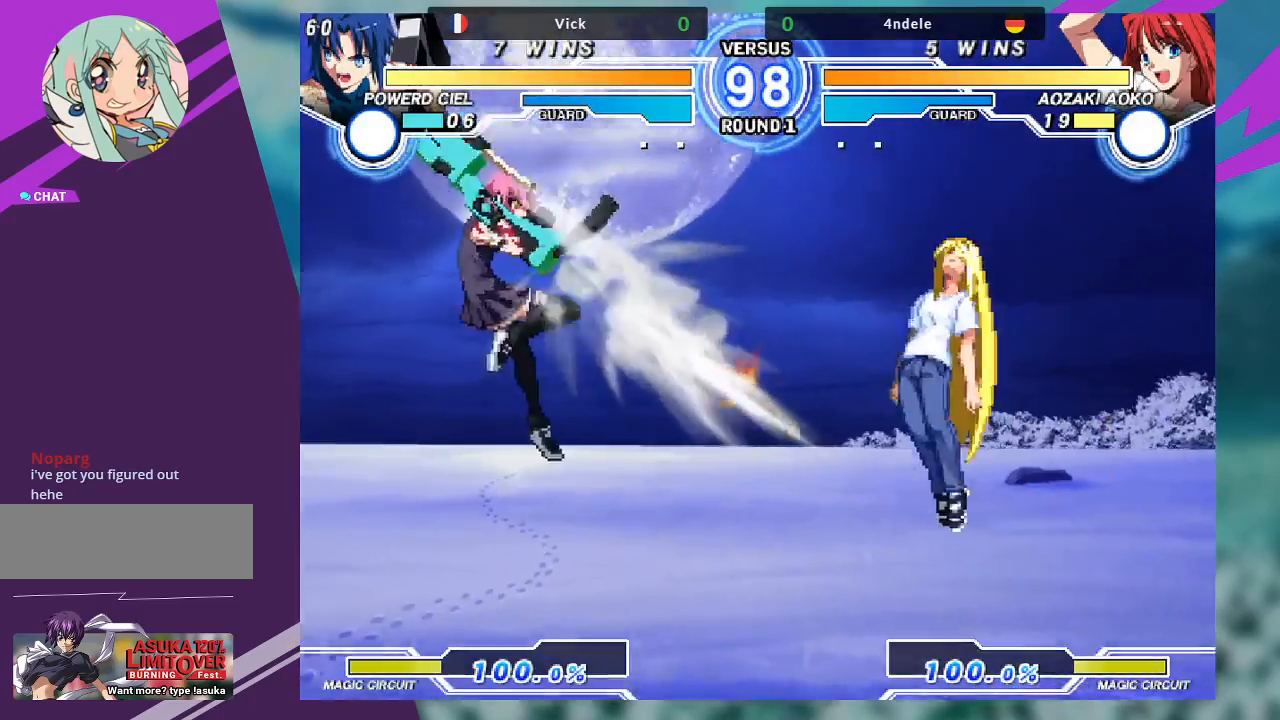
{"dt_ms": 500, "buttons": [], "left_stick": "up-left", "events": [[500, "left_stick", "up-left"]]}
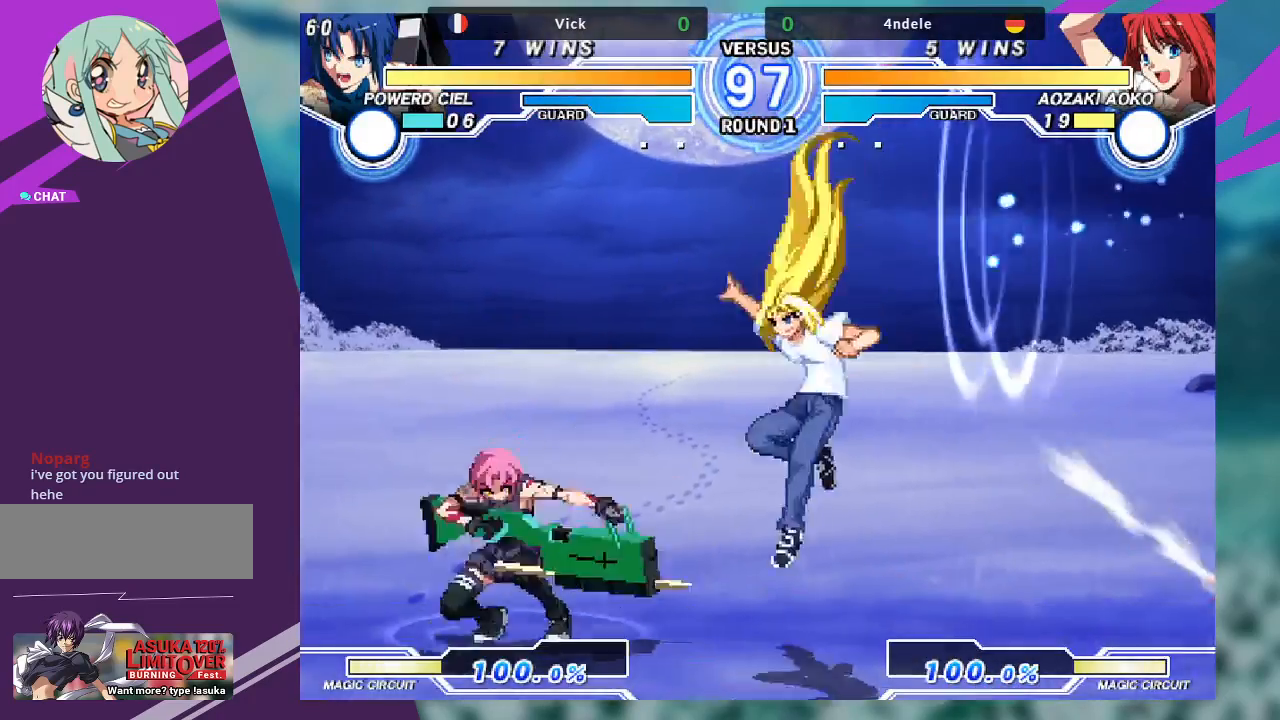
{"dt_ms": 500, "buttons": [], "left_stick": "right", "events": [[300, "left_stick", "right"], [367, "left_stick", "center"], [433, "left_stick", "right"]]}